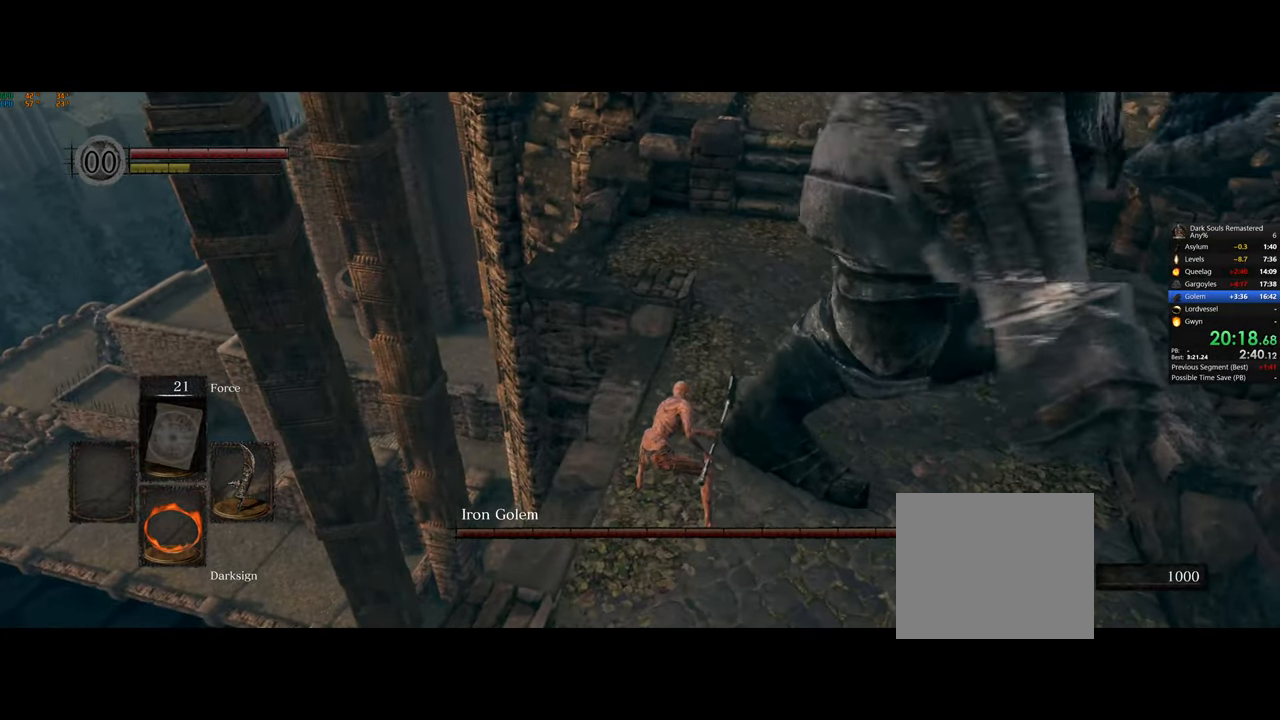
Gameplay with a controller (PlayStation layout); each line is a JSON object with the inputs held at the frame after it. "events" lists button and stick changes between this image and that frame as [ms after this image, input, new state], when the widget could be followed in between.
{"buttons": [], "left_stick": "down", "right_stick": "center", "events": []}
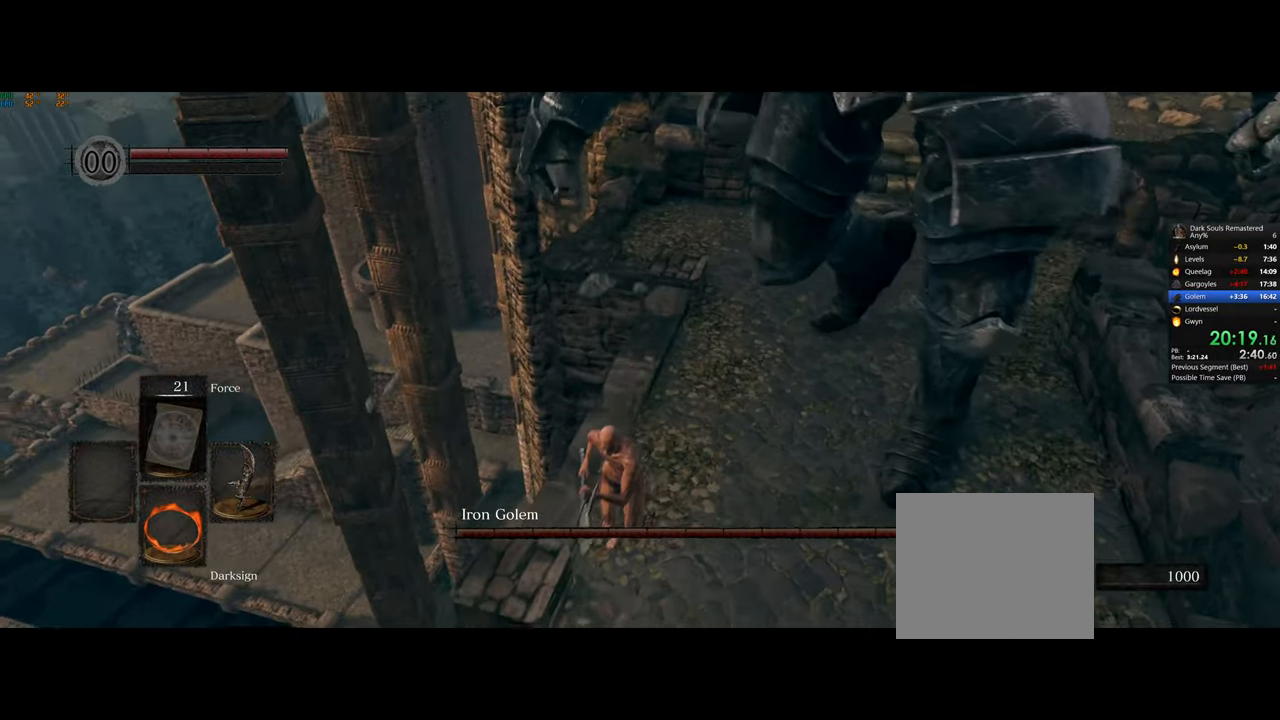
{"buttons": [], "left_stick": "down", "right_stick": "center", "events": [[117, "right_stick", "up-right"], [233, "right_stick", "center"]]}
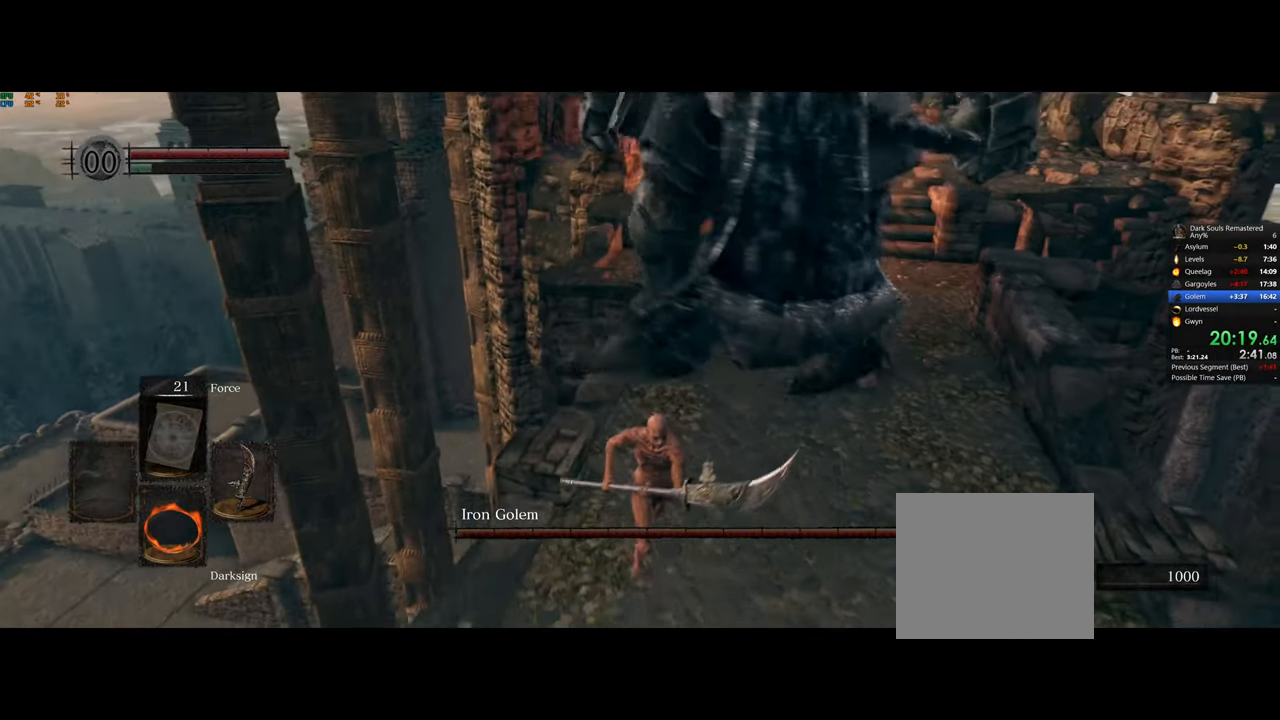
{"buttons": [], "left_stick": "down", "right_stick": "center", "events": []}
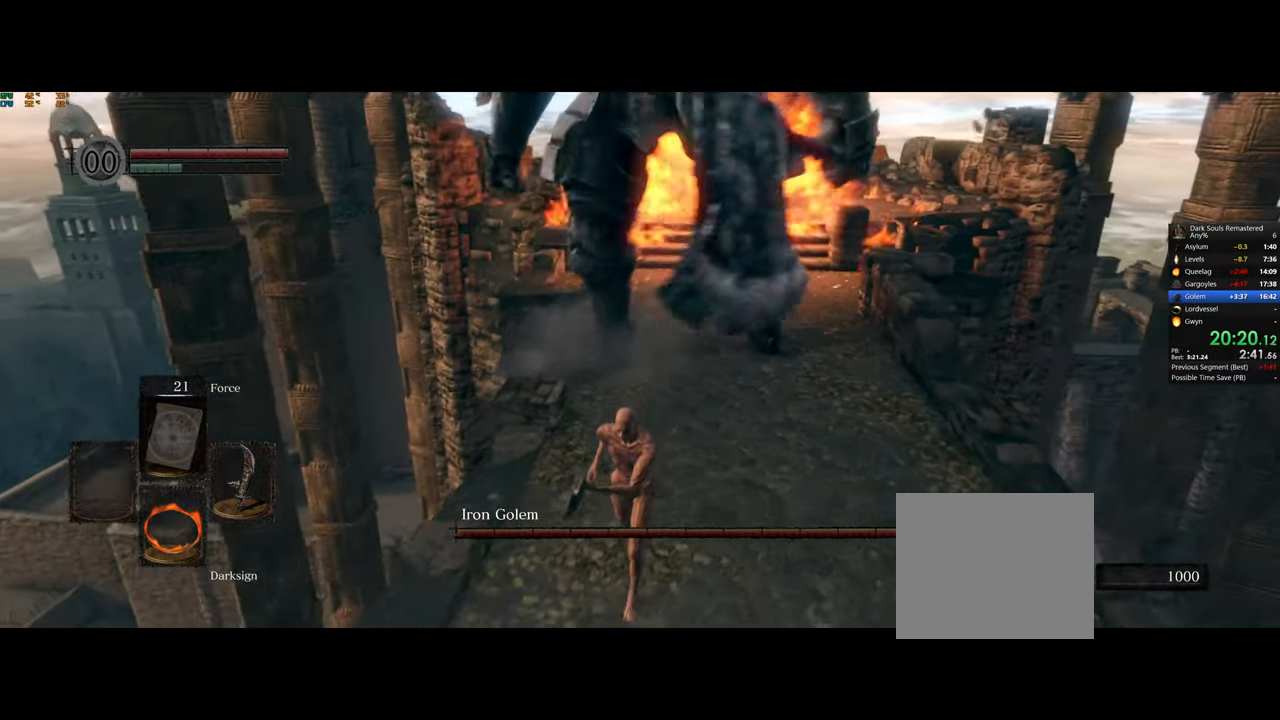
{"buttons": ["CIRCLE"], "left_stick": "down", "right_stick": "center", "events": [[17, "CIRCLE", "down"]]}
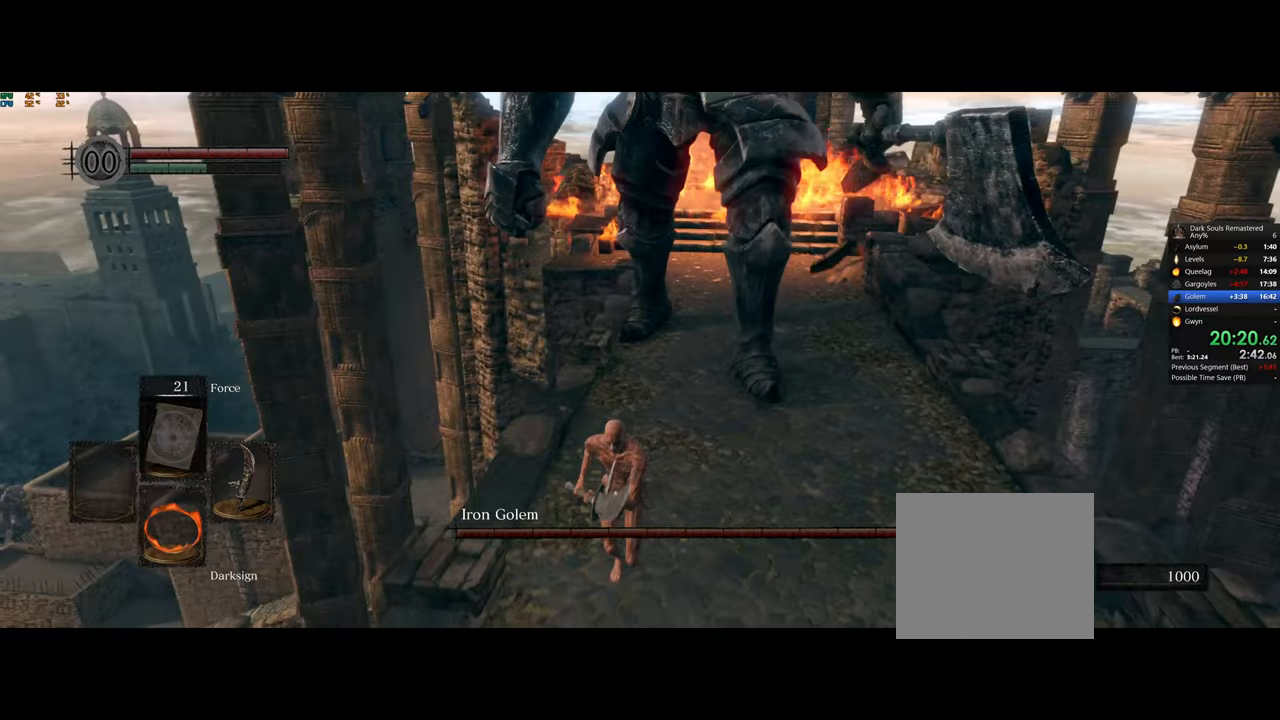
{"buttons": ["CIRCLE"], "left_stick": "down", "right_stick": "center", "events": []}
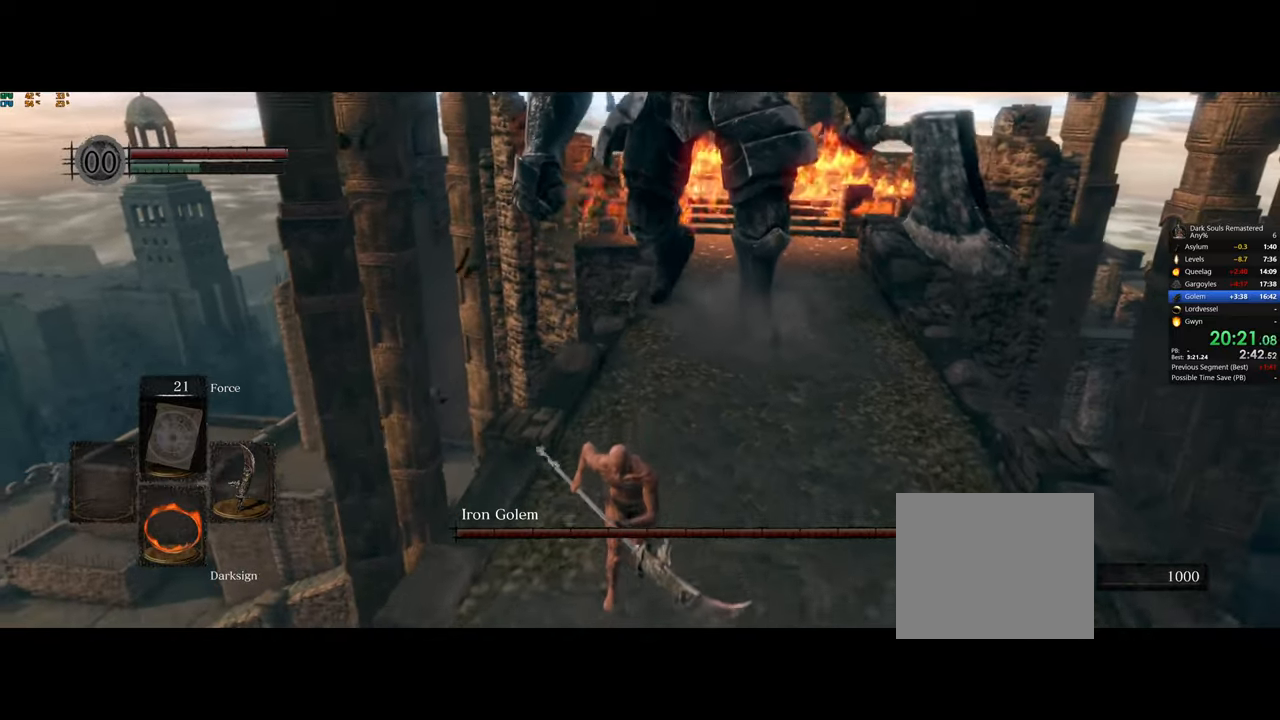
{"buttons": [], "left_stick": "down", "right_stick": "right", "events": [[233, "CIRCLE", "up"], [467, "right_stick", "right"]]}
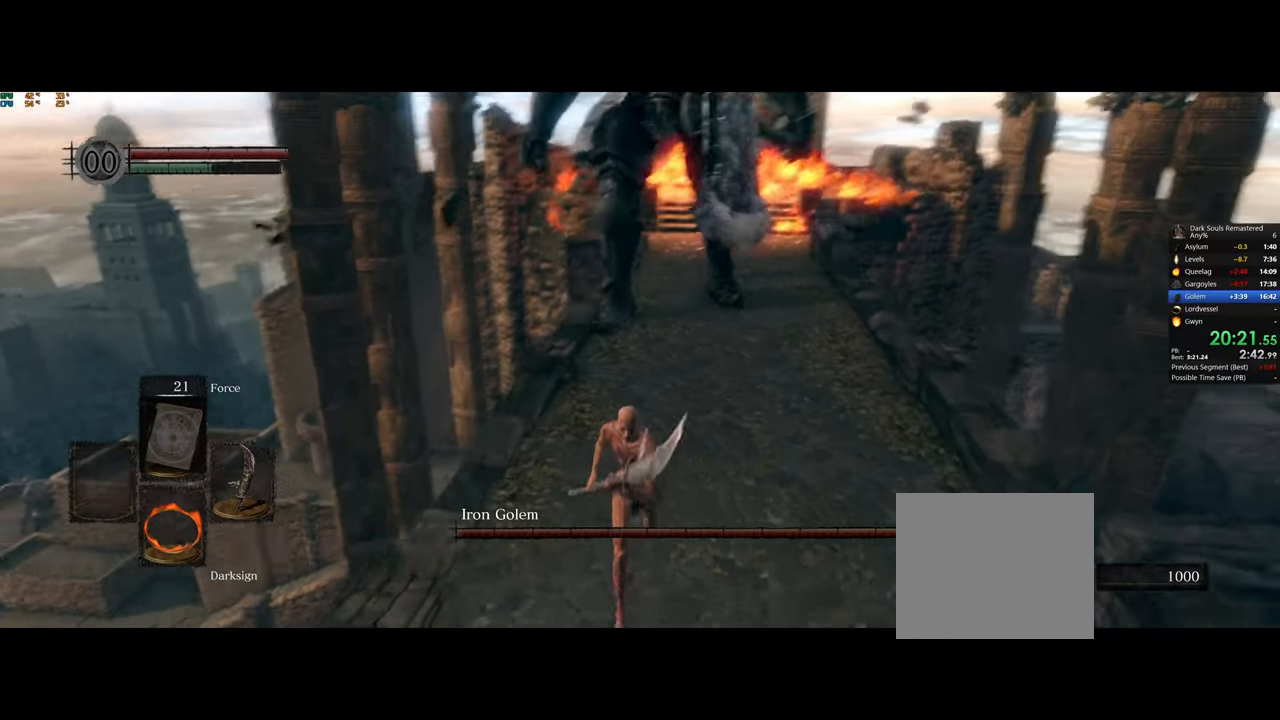
{"buttons": ["CIRCLE"], "left_stick": "up-right", "right_stick": "center", "events": [[17, "right_stick", "center"], [417, "CIRCLE", "down"], [467, "left_stick", "up-right"]]}
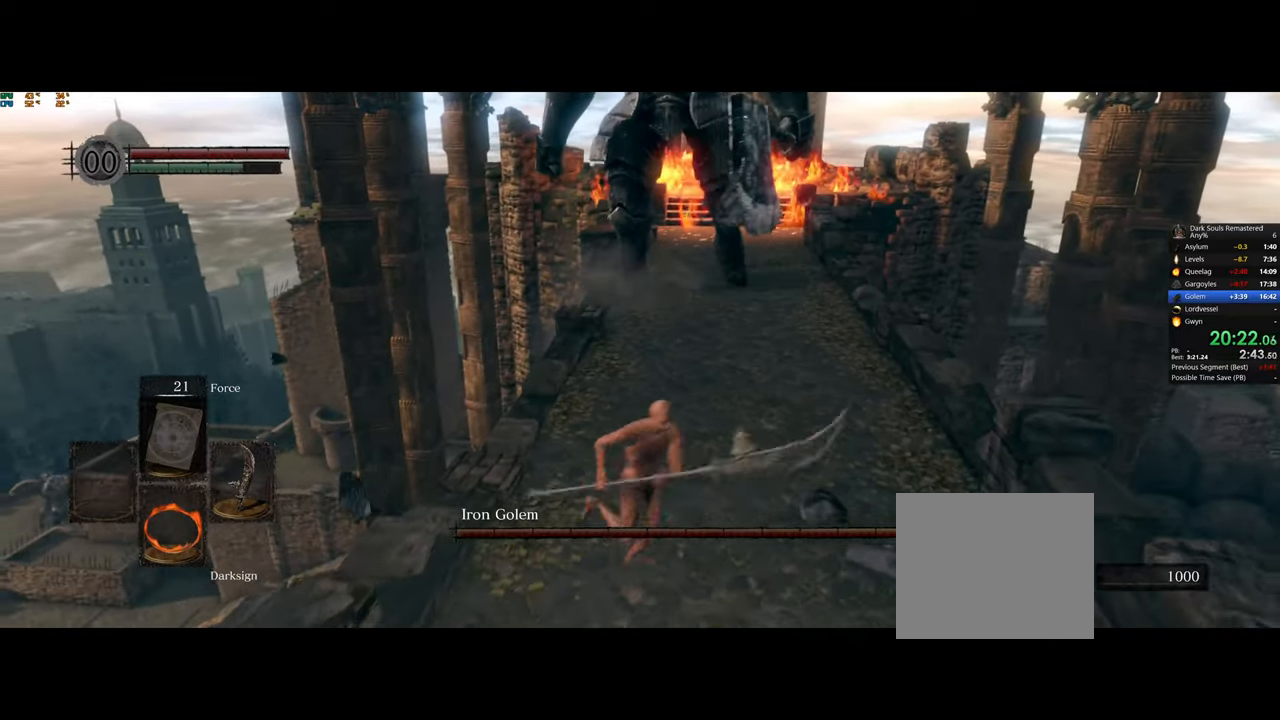
{"buttons": ["CIRCLE"], "left_stick": "up", "right_stick": "center", "events": [[100, "left_stick", "up"]]}
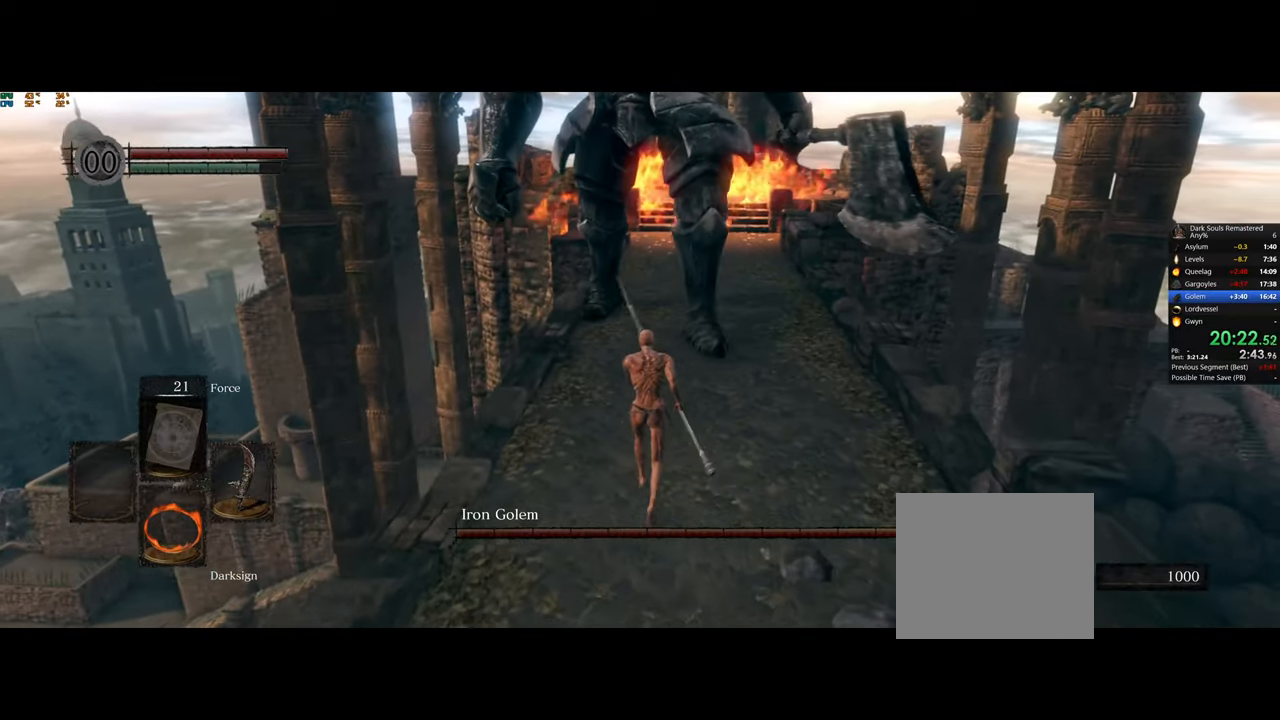
{"buttons": ["CIRCLE"], "left_stick": "up", "right_stick": "center", "events": []}
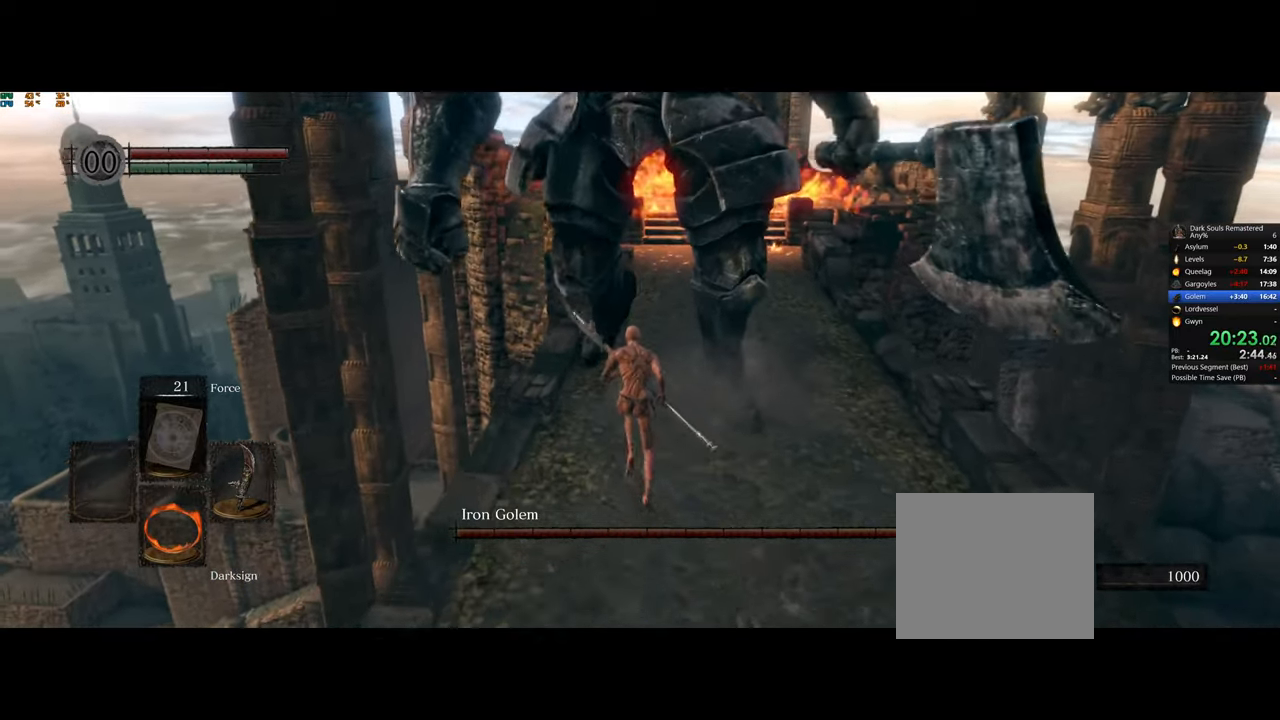
{"buttons": ["CIRCLE"], "left_stick": "up", "right_stick": "center", "events": []}
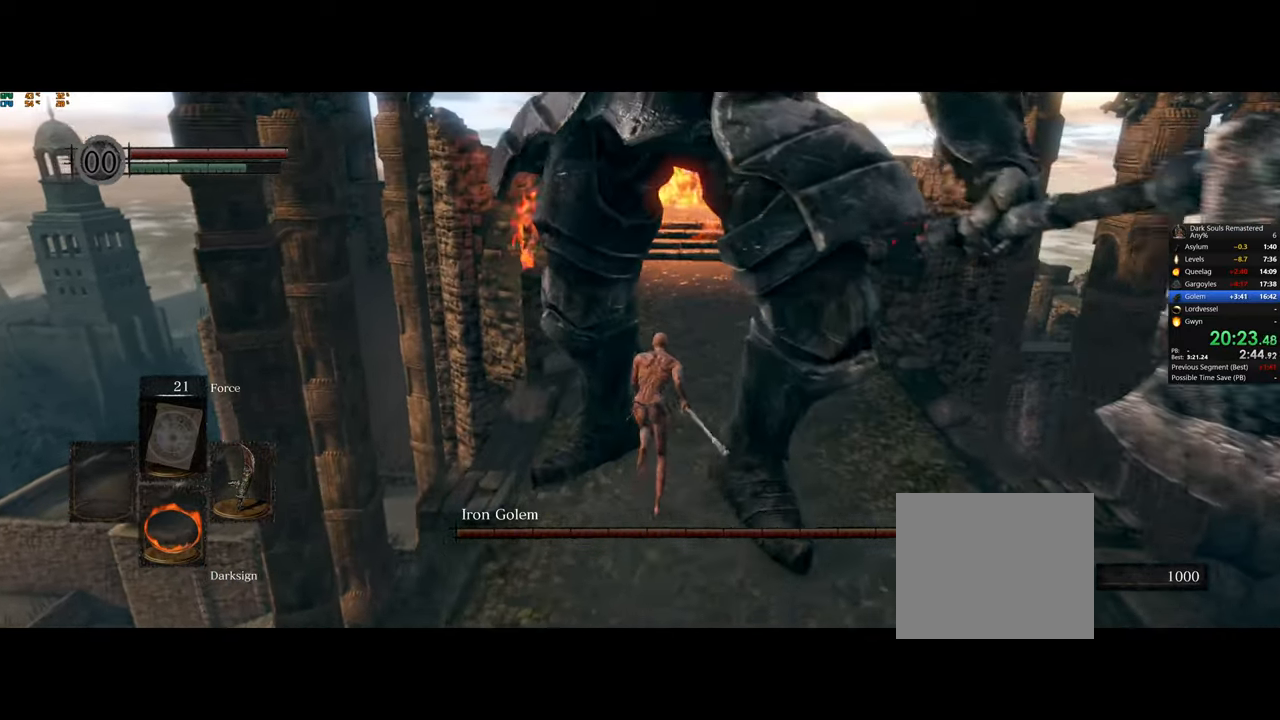
{"buttons": [], "left_stick": "up", "right_stick": "left", "events": [[333, "CIRCLE", "up"], [433, "right_stick", "left"]]}
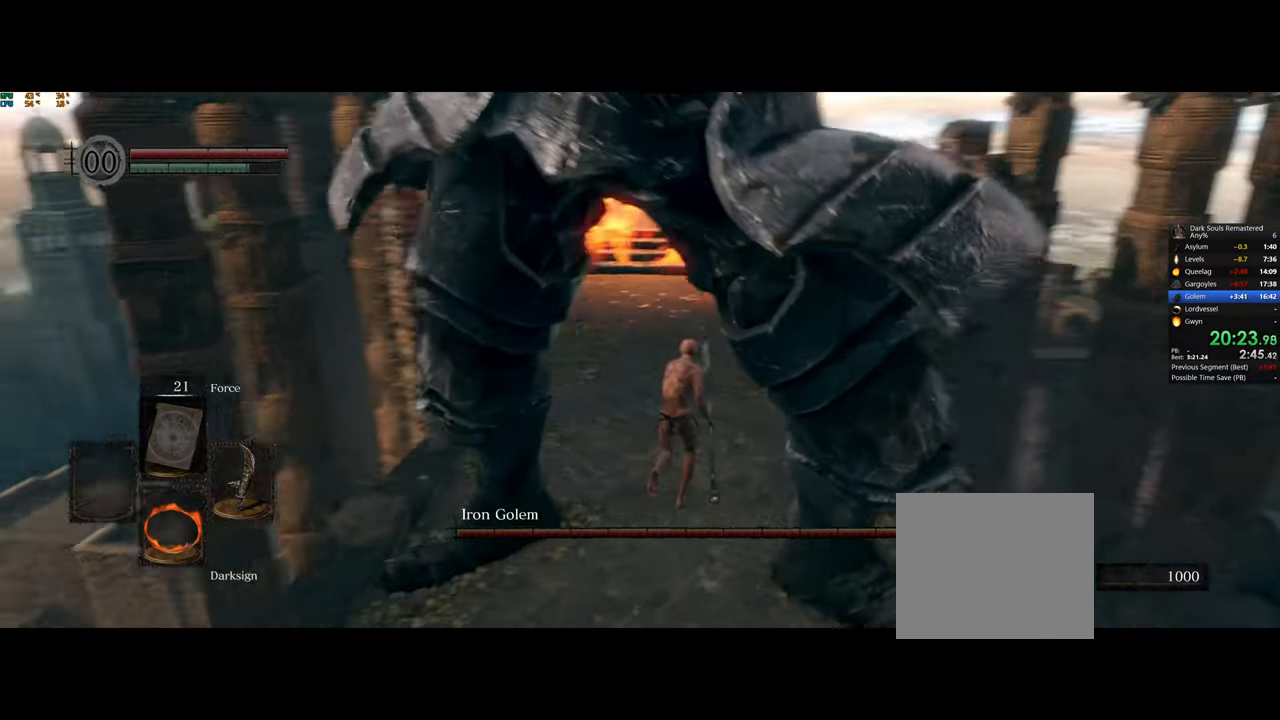
{"buttons": [], "left_stick": "right", "right_stick": "left", "events": [[67, "left_stick", "up-right"], [333, "left_stick", "right"]]}
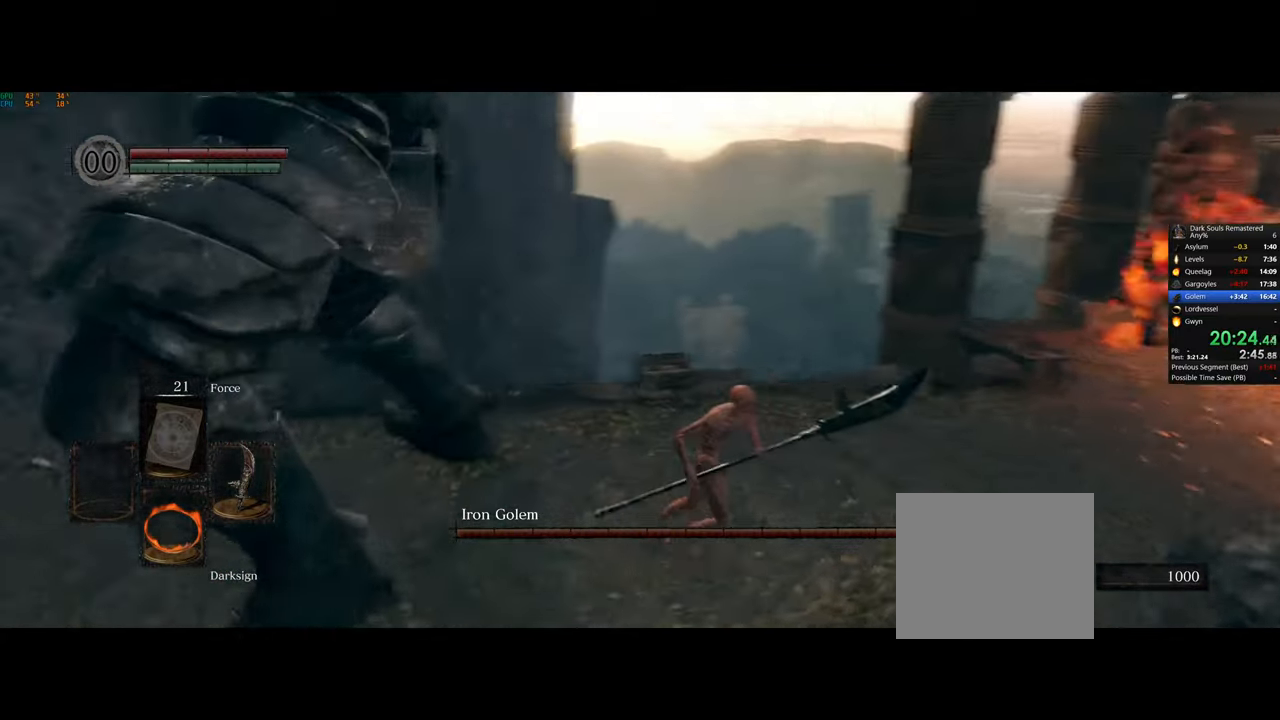
{"buttons": [], "left_stick": "down-right", "right_stick": "center", "events": [[33, "left_stick", "down-right"], [283, "right_stick", "center"]]}
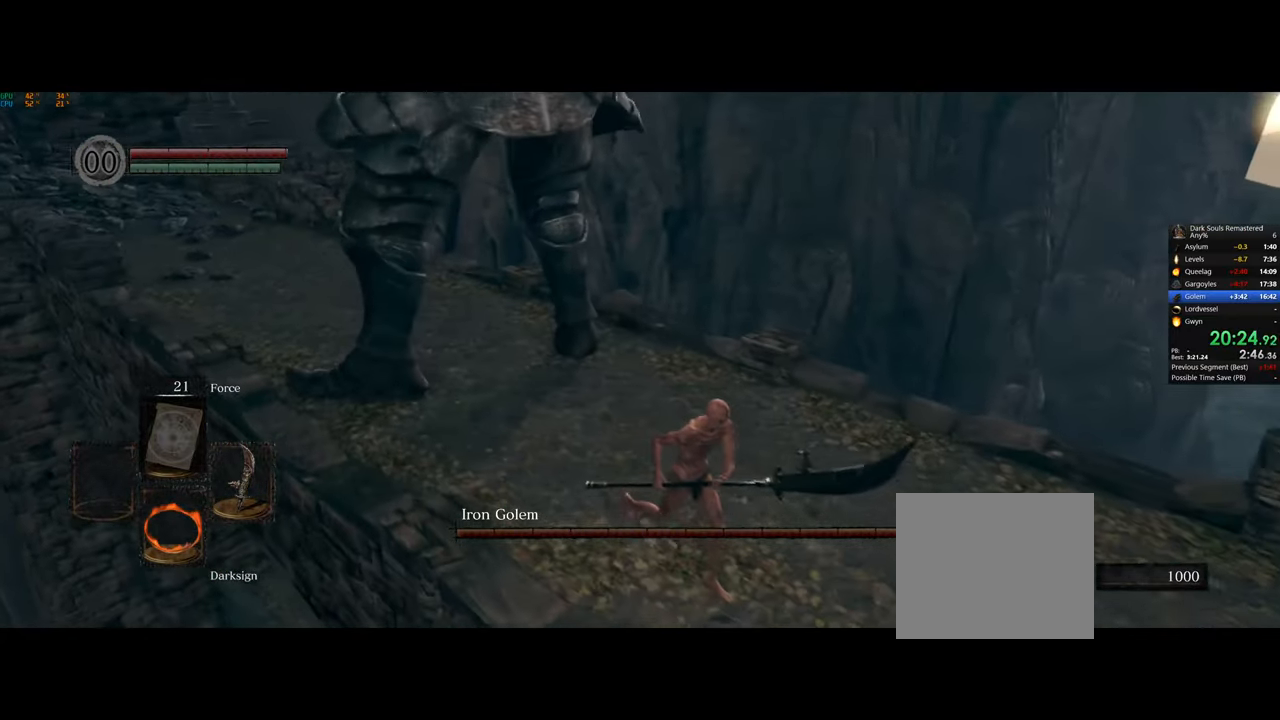
{"buttons": [], "left_stick": "up-left", "right_stick": "center", "events": [[100, "right_stick", "left"], [367, "left_stick", "up"], [367, "right_stick", "center"], [500, "left_stick", "up-left"]]}
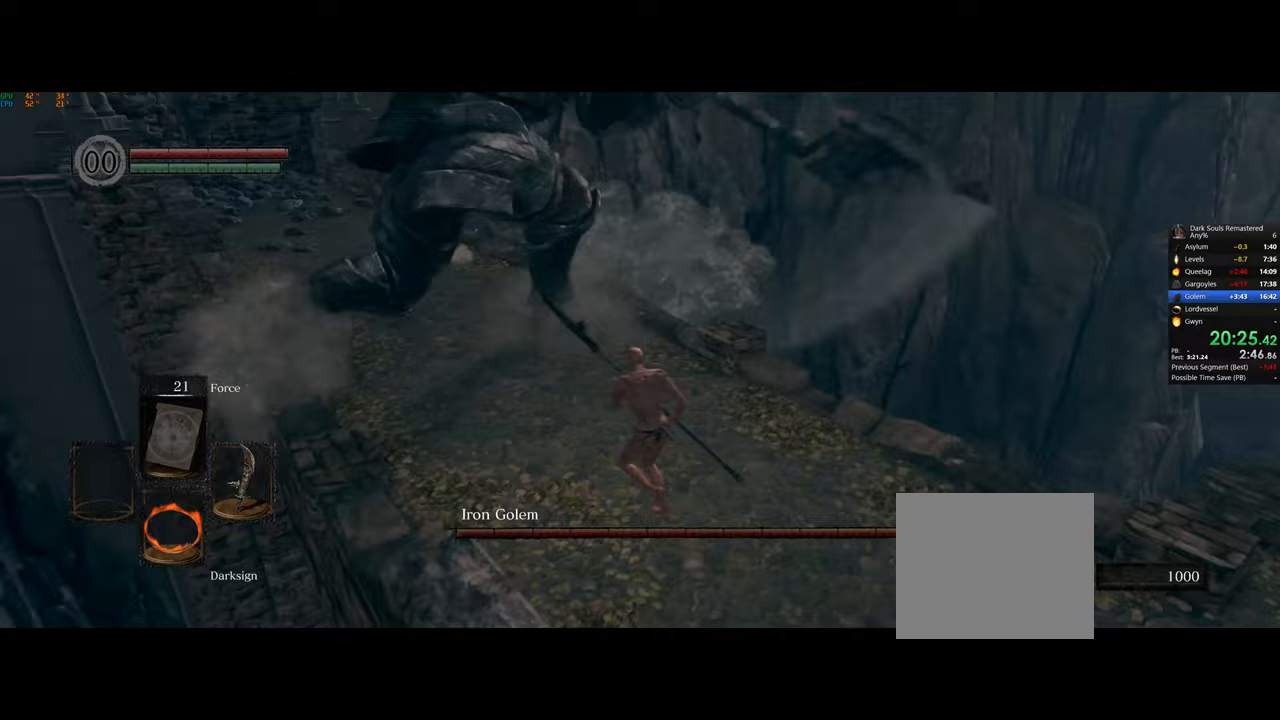
{"buttons": [], "left_stick": "up-left", "right_stick": "center", "events": [[183, "R2", "down"], [317, "R2", "up"]]}
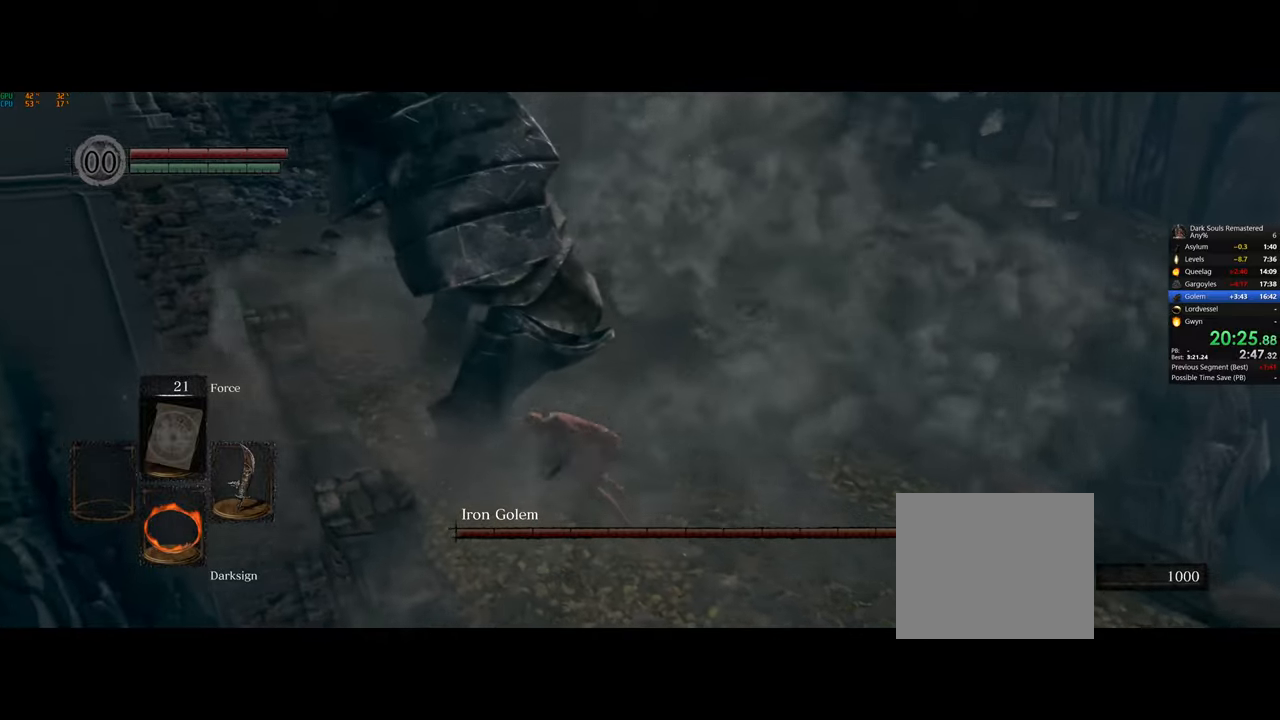
{"buttons": [], "left_stick": "center", "right_stick": "center", "events": [[383, "left_stick", "center"]]}
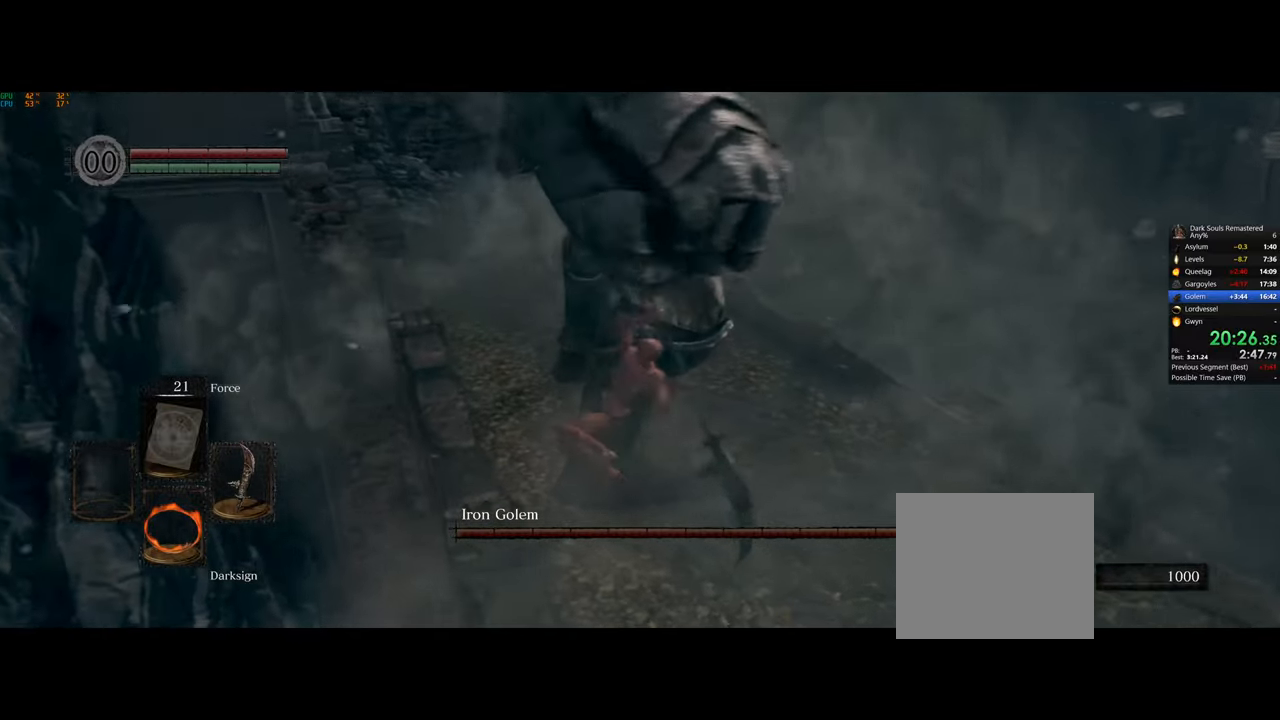
{"buttons": [], "left_stick": "right", "right_stick": "center", "events": [[67, "left_stick", "right"]]}
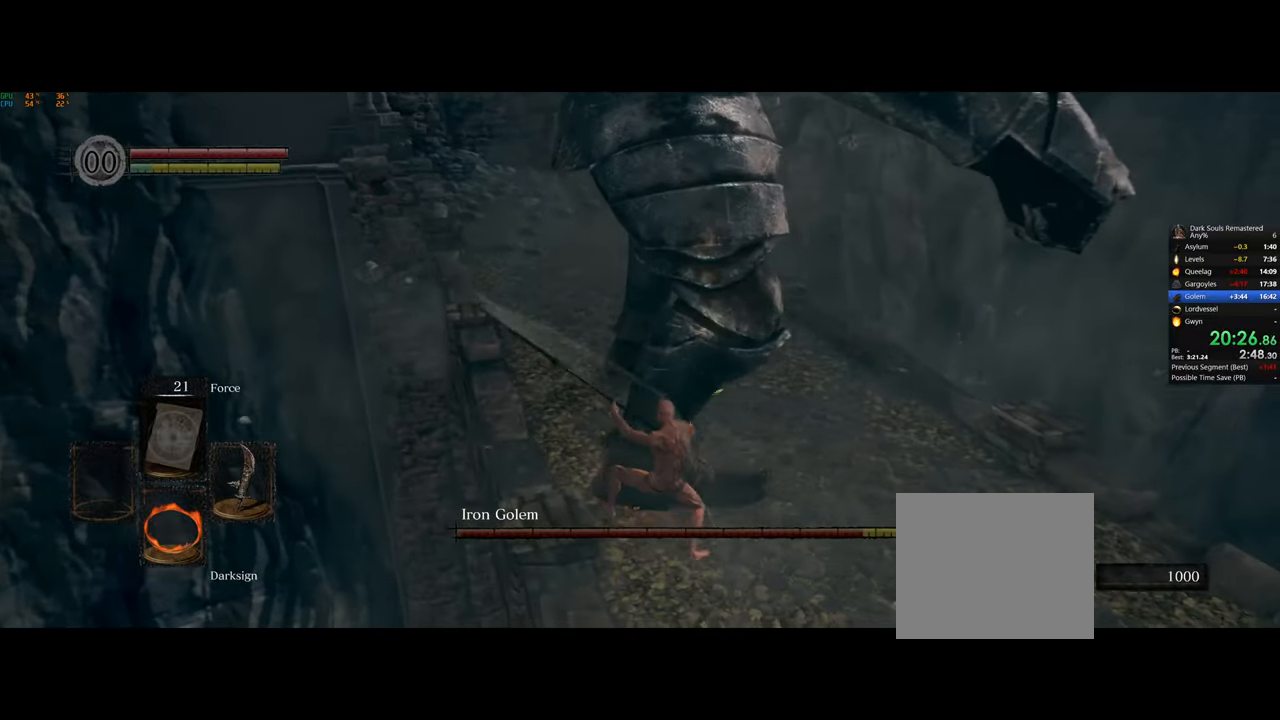
{"buttons": [], "left_stick": "center", "right_stick": "center", "events": [[367, "left_stick", "center"]]}
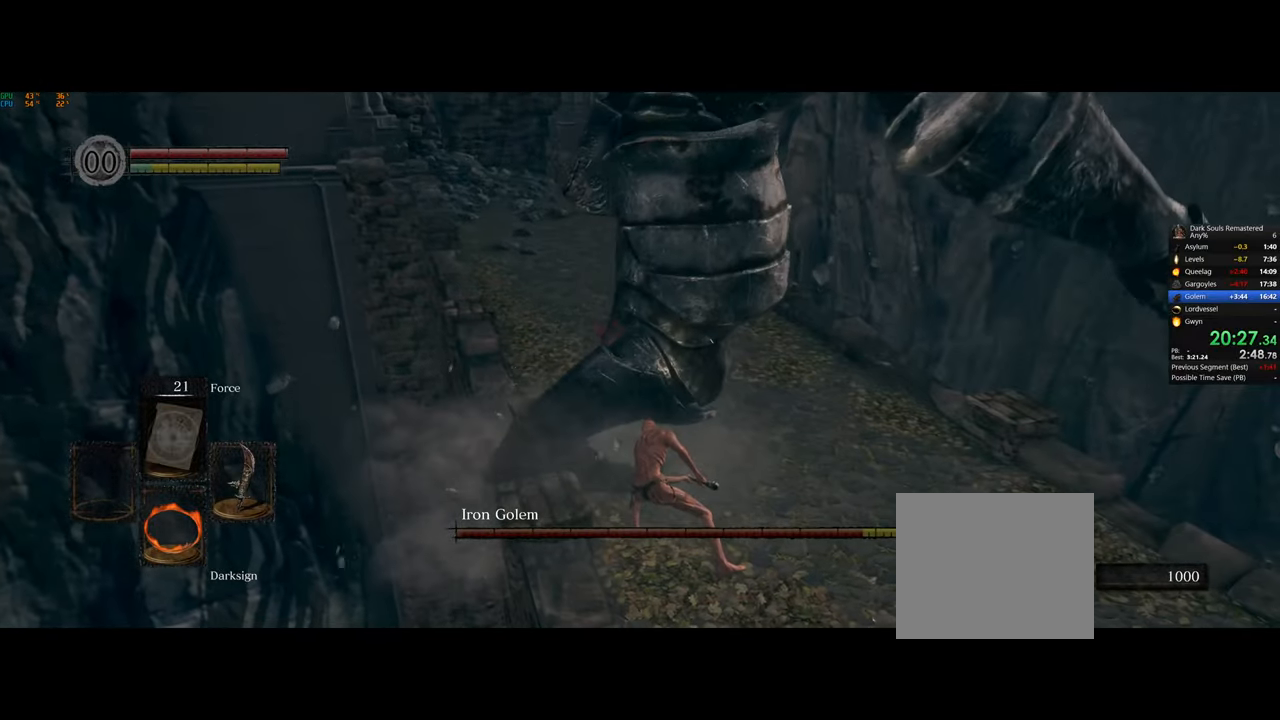
{"buttons": [], "left_stick": "center", "right_stick": "center", "events": [[217, "R1", "down"], [350, "R1", "up"], [417, "R1", "down"], [500, "R1", "up"]]}
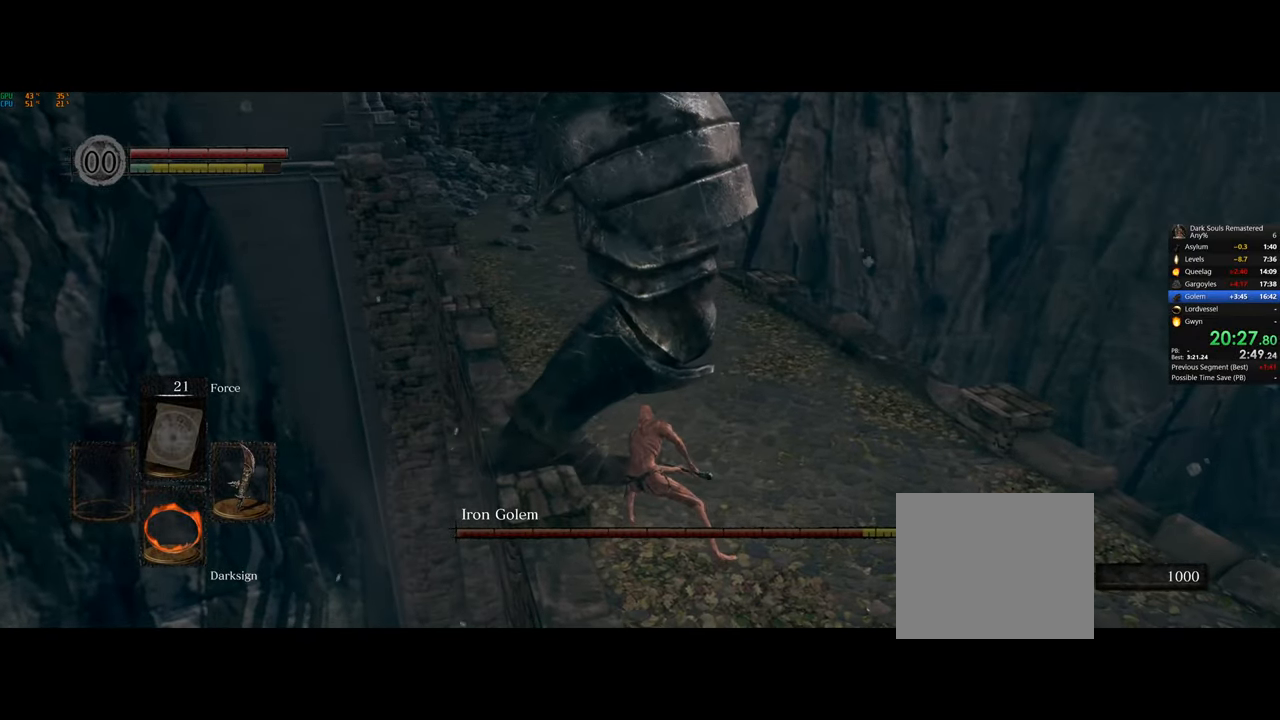
{"buttons": [], "left_stick": "center", "right_stick": "center", "events": [[117, "R1", "down"], [200, "R1", "up"]]}
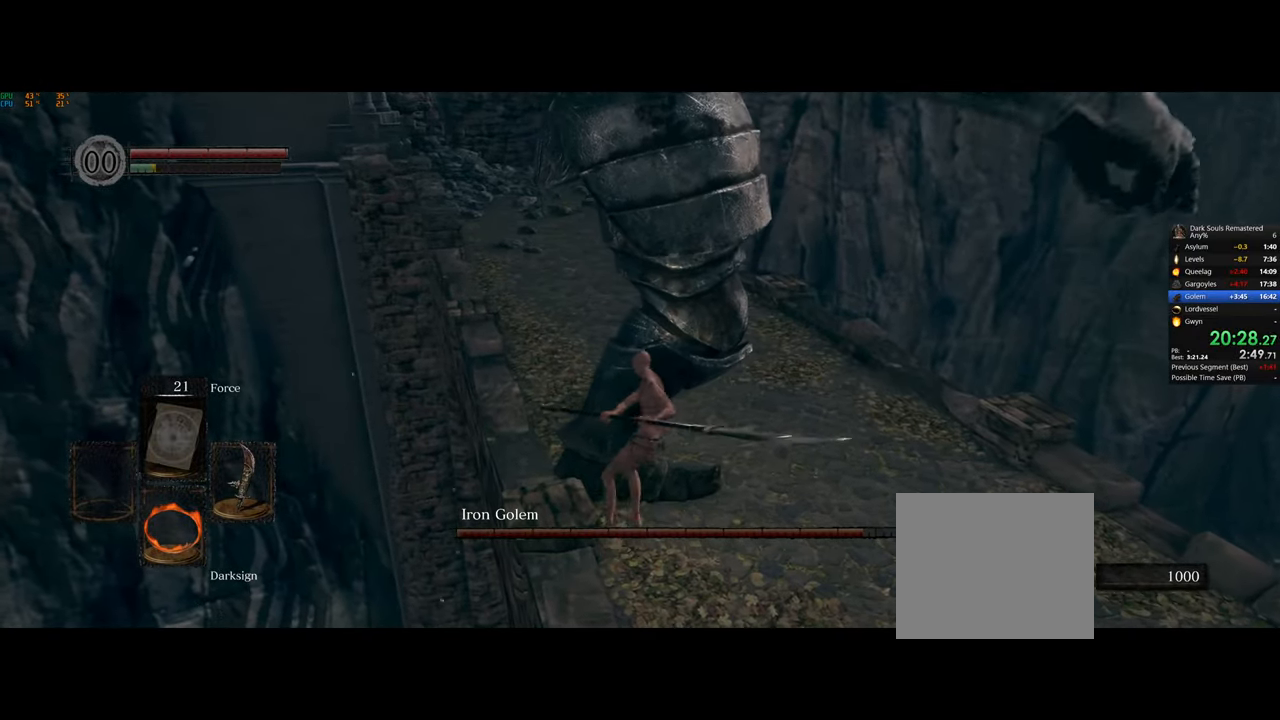
{"buttons": [], "left_stick": "down-right", "right_stick": "center", "events": [[450, "left_stick", "down-right"]]}
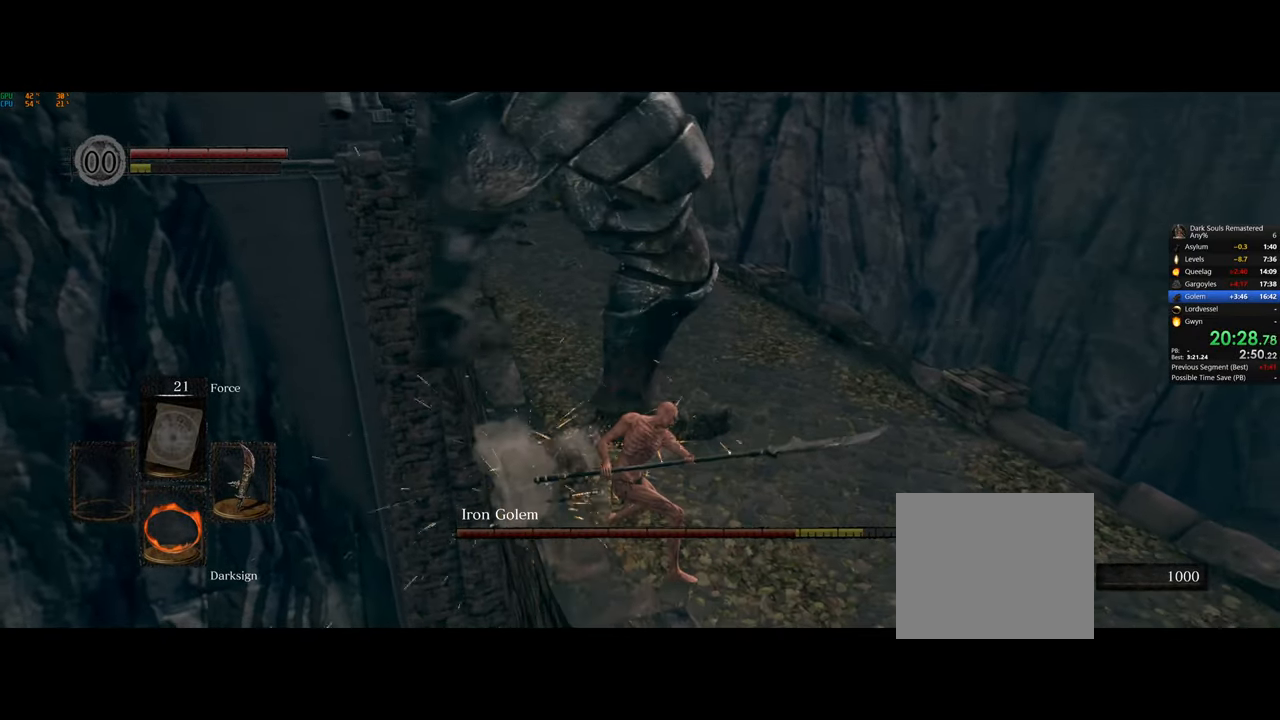
{"buttons": [], "left_stick": "right", "right_stick": "right", "events": [[100, "left_stick", "right"], [417, "right_stick", "right"]]}
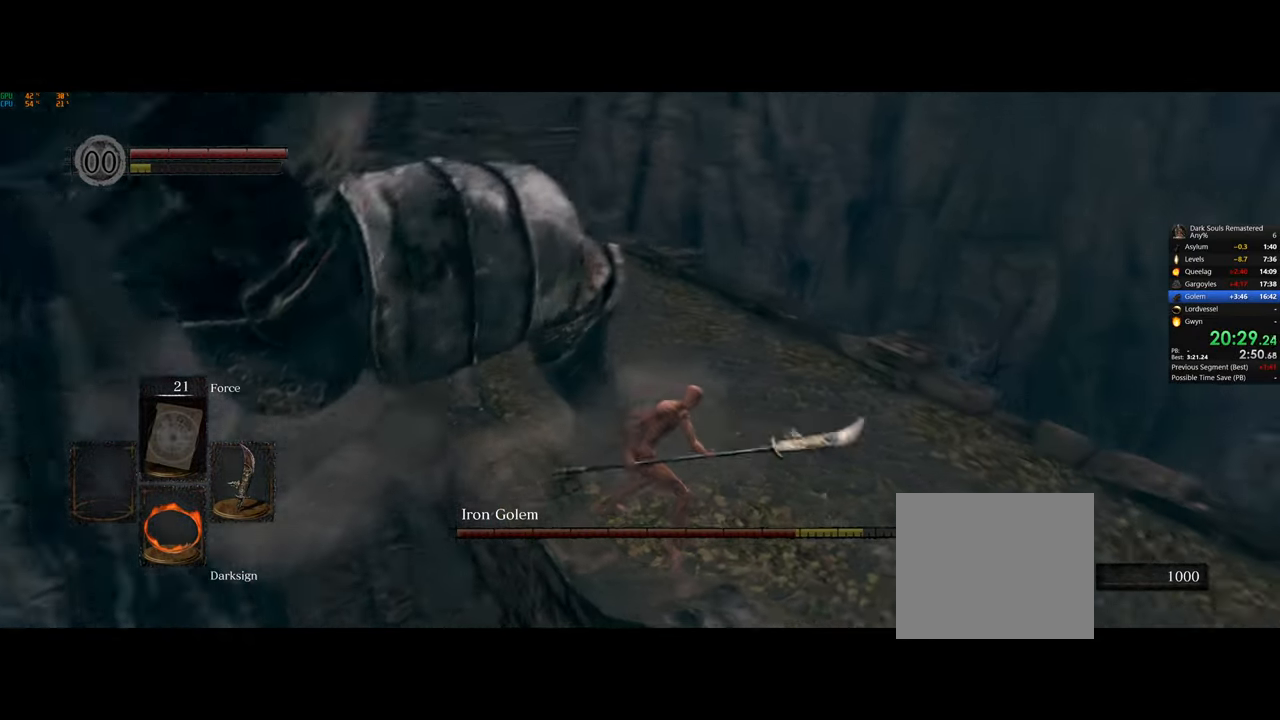
{"buttons": [], "left_stick": "up-right", "right_stick": "right", "events": [[233, "left_stick", "up-right"]]}
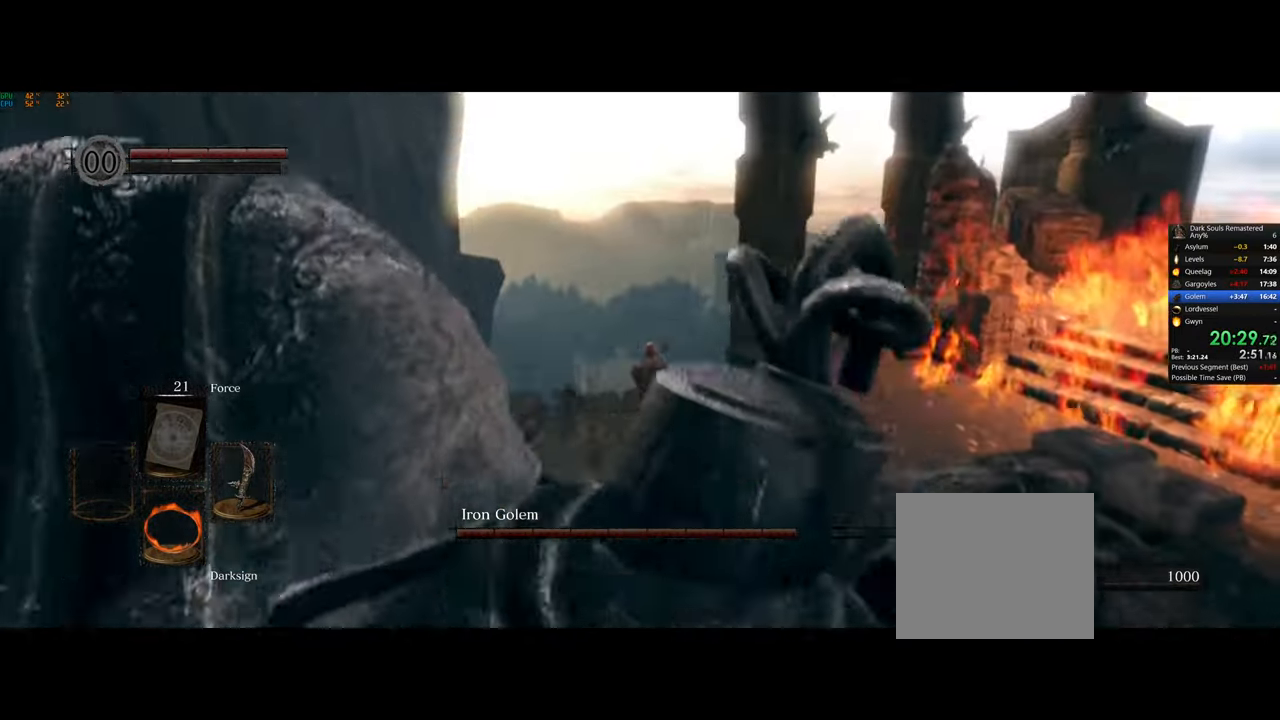
{"buttons": [], "left_stick": "center", "right_stick": "center", "events": [[67, "left_stick", "up"], [267, "left_stick", "up-right"], [400, "left_stick", "center"], [500, "right_stick", "center"]]}
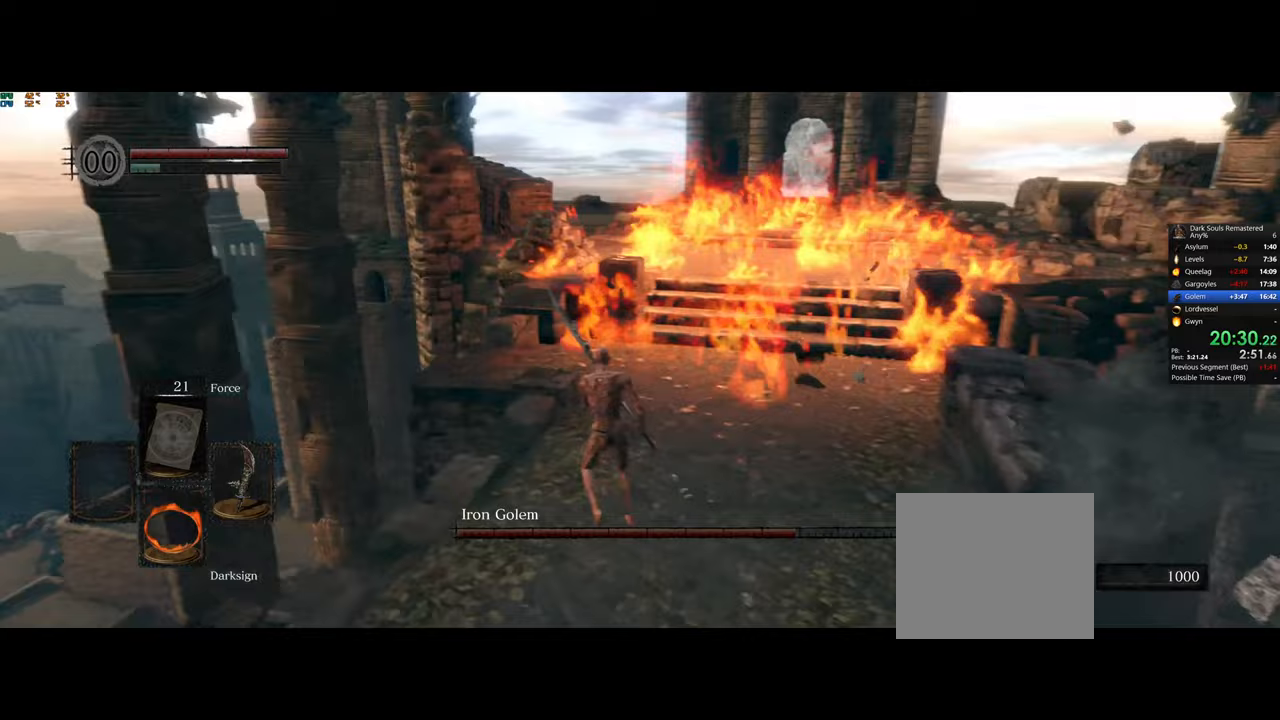
{"buttons": [], "left_stick": "up-right", "right_stick": "center", "events": [[33, "right_stick", "right"], [333, "left_stick", "up-right"], [433, "right_stick", "center"]]}
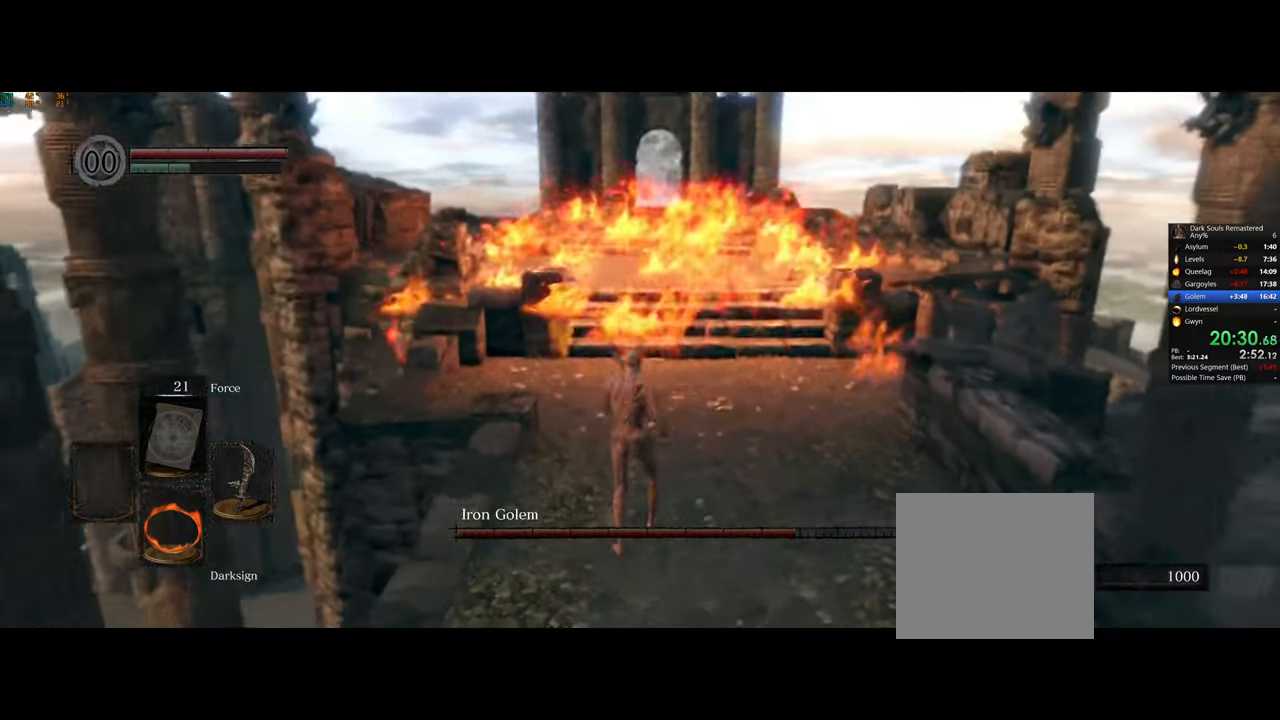
{"buttons": [], "left_stick": "up-right", "right_stick": "center", "events": [[17, "left_stick", "center"], [317, "left_stick", "up-right"]]}
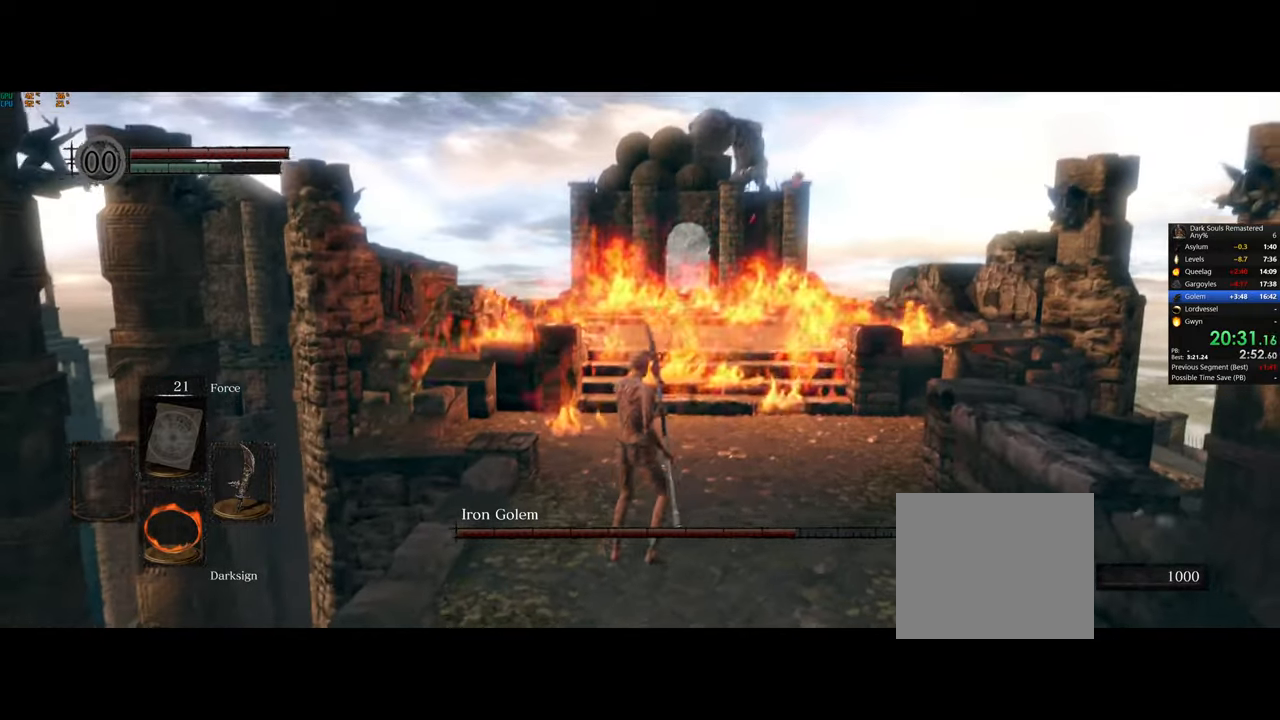
{"buttons": ["CIRCLE"], "left_stick": "left", "right_stick": "center", "events": [[267, "left_stick", "up"], [350, "CIRCLE", "down"], [500, "left_stick", "left"]]}
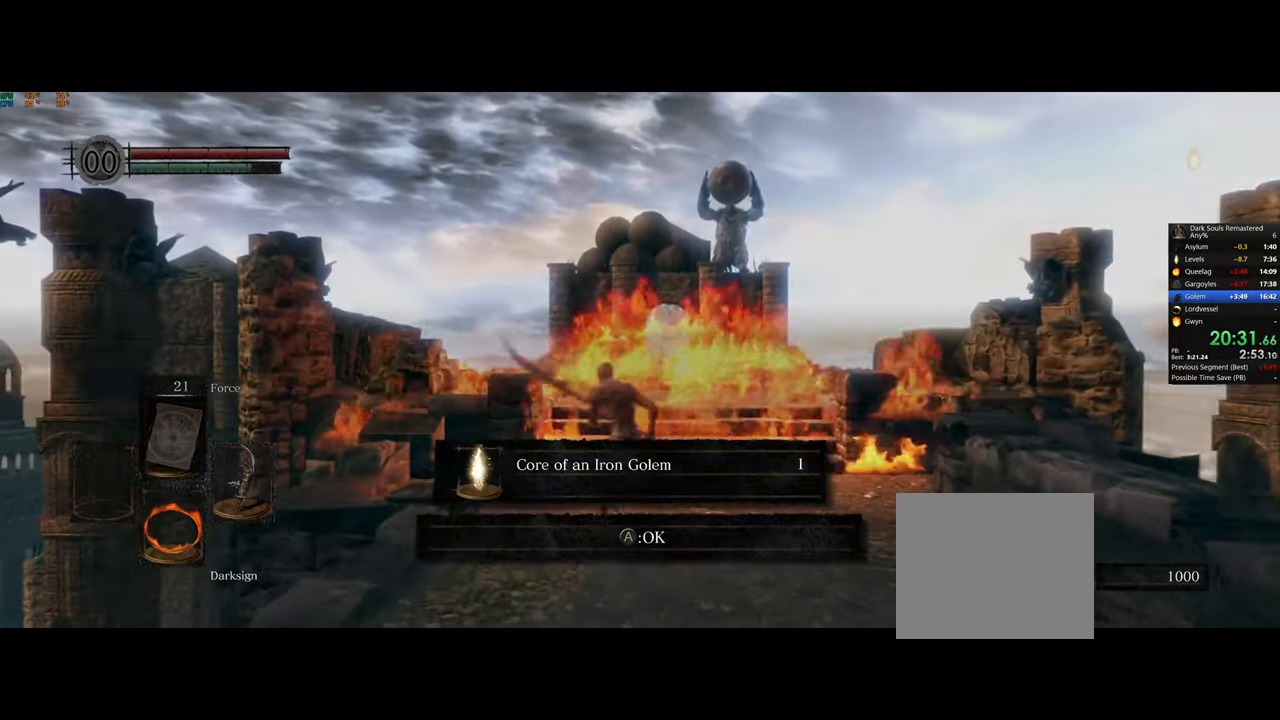
{"buttons": ["CIRCLE"], "left_stick": "up", "right_stick": "center", "events": [[150, "left_stick", "down"], [267, "left_stick", "up-right"], [367, "CROSS", "down"], [450, "left_stick", "up"], [483, "CROSS", "up"]]}
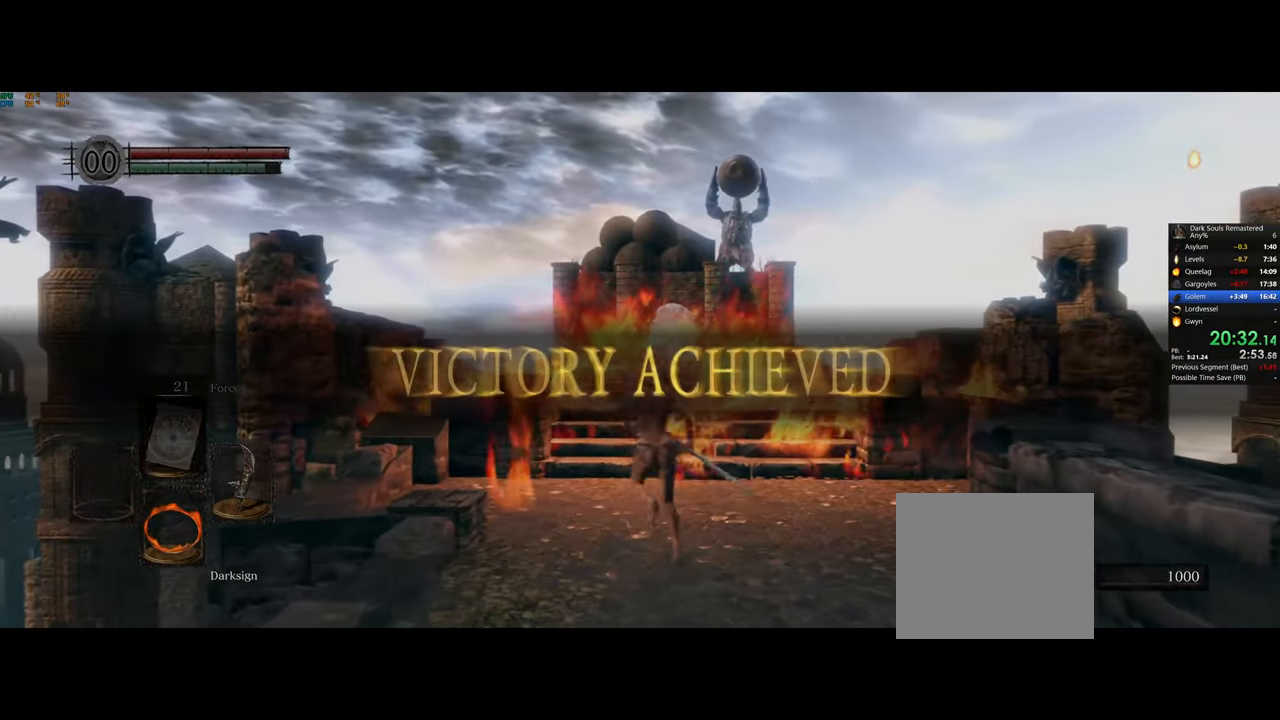
{"buttons": ["CIRCLE"], "left_stick": "up", "right_stick": "center", "events": [[183, "left_stick", "down"], [300, "left_stick", "right"], [483, "left_stick", "up"]]}
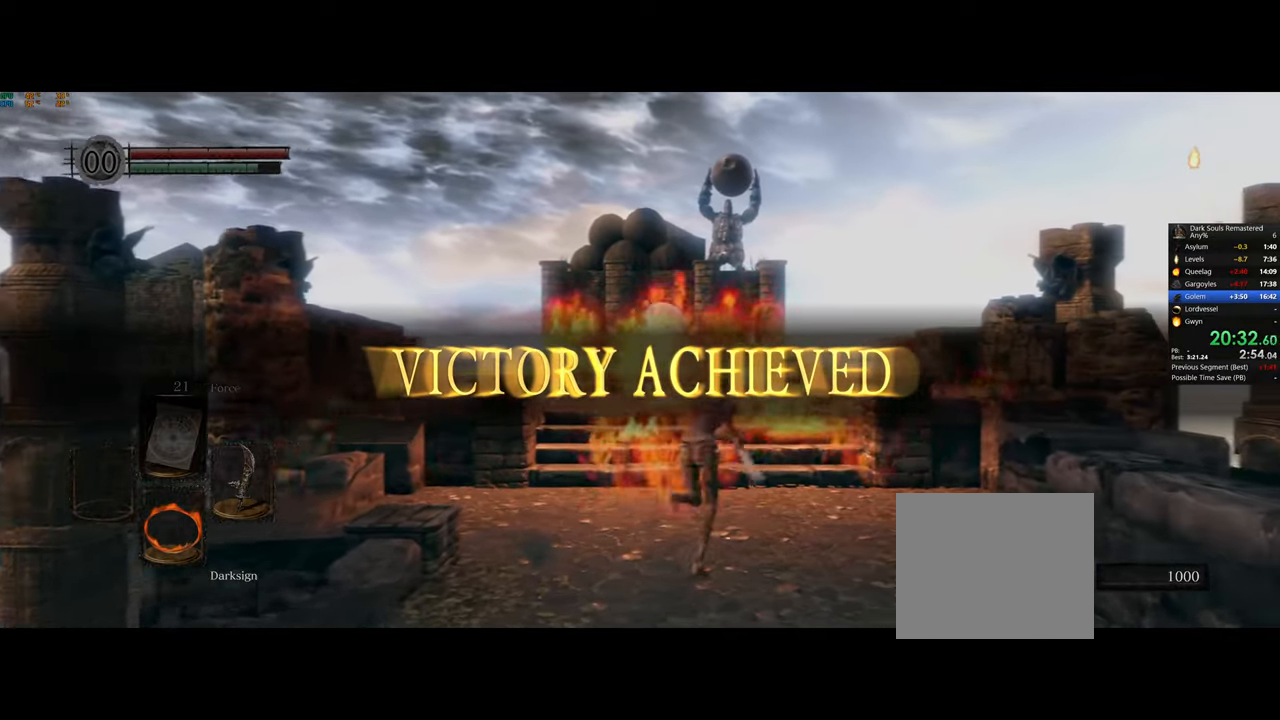
{"buttons": ["CIRCLE"], "left_stick": "up", "right_stick": "center", "events": []}